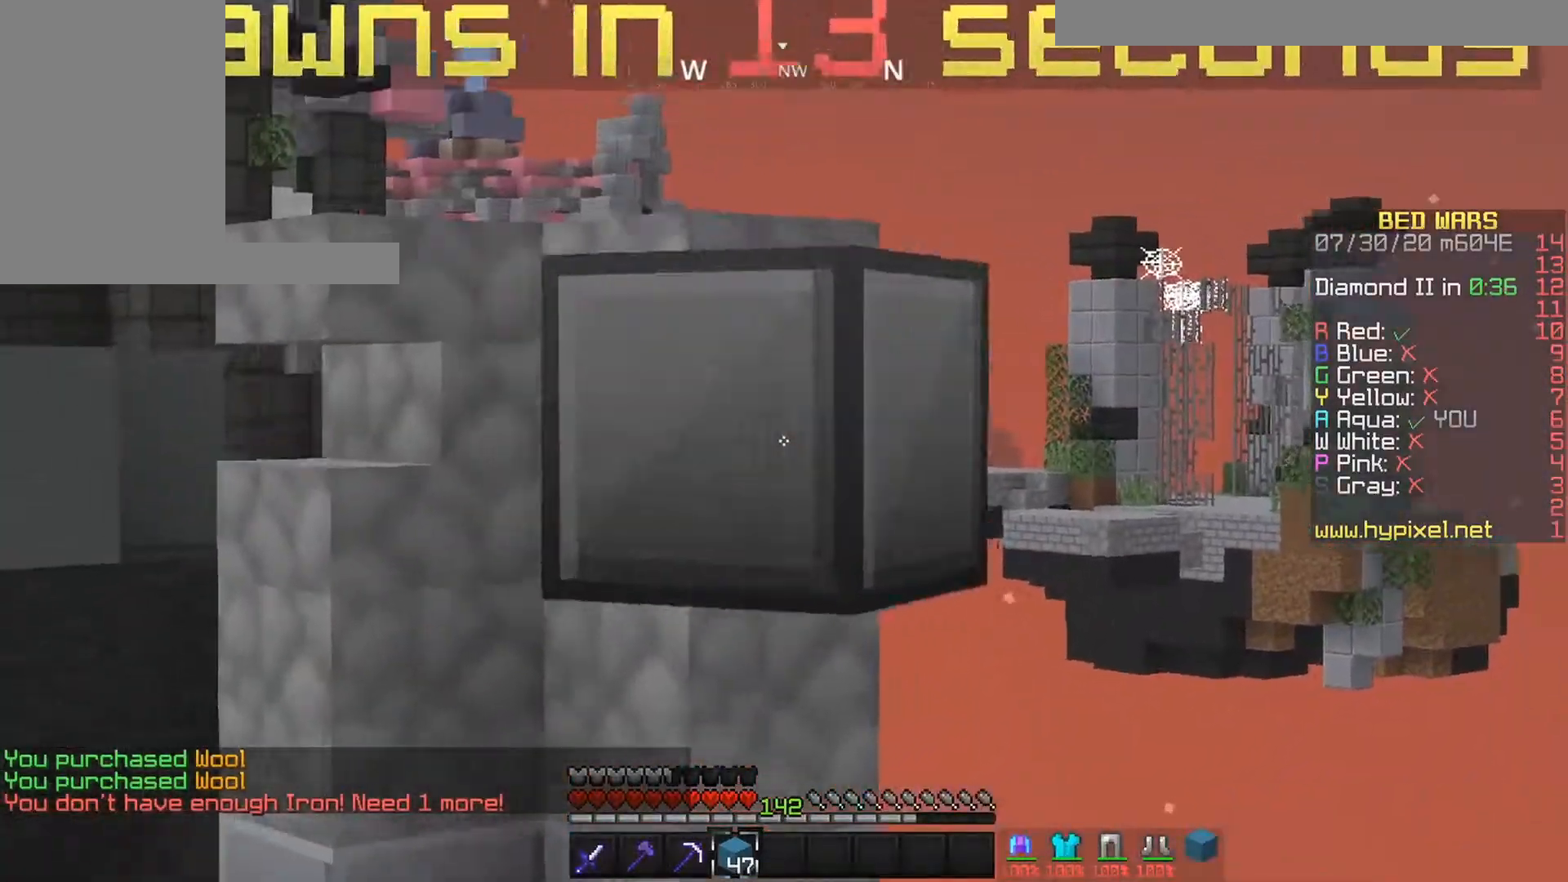
Gameplay with keyboard and mouse; each line is a JSON object with the keys and mouse buttons held at the frame after it. "events" lists presses ("down") and releases ("up") of "down", "left", "right", "space", "up", "mouse_left" and "mouse_right" between this image and that frame as [ms after this image, input, new state], when the widget could be followed in between. "mouse_left", "mouse_right" = the "left", "right" buttons of the "mouse" list. No other keys are recorded. Fast repeated clicks can show as one long hold. Mouse movement is not recorded.
{"keys": ["left", "space", "up"], "mouse": [], "events": []}
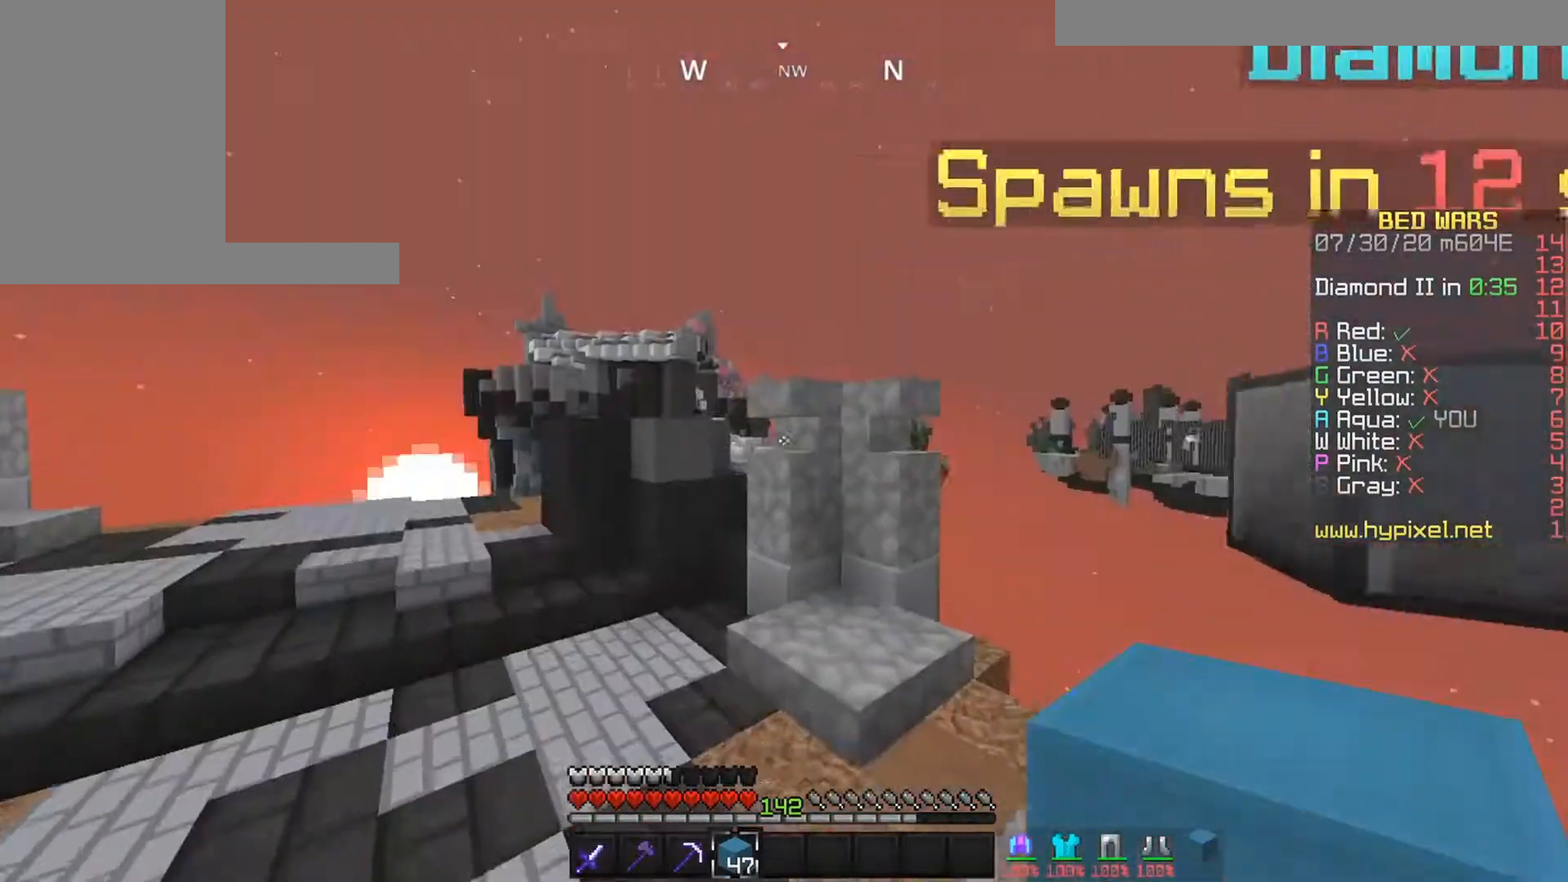
{"keys": ["left", "space", "up"], "mouse": [], "events": []}
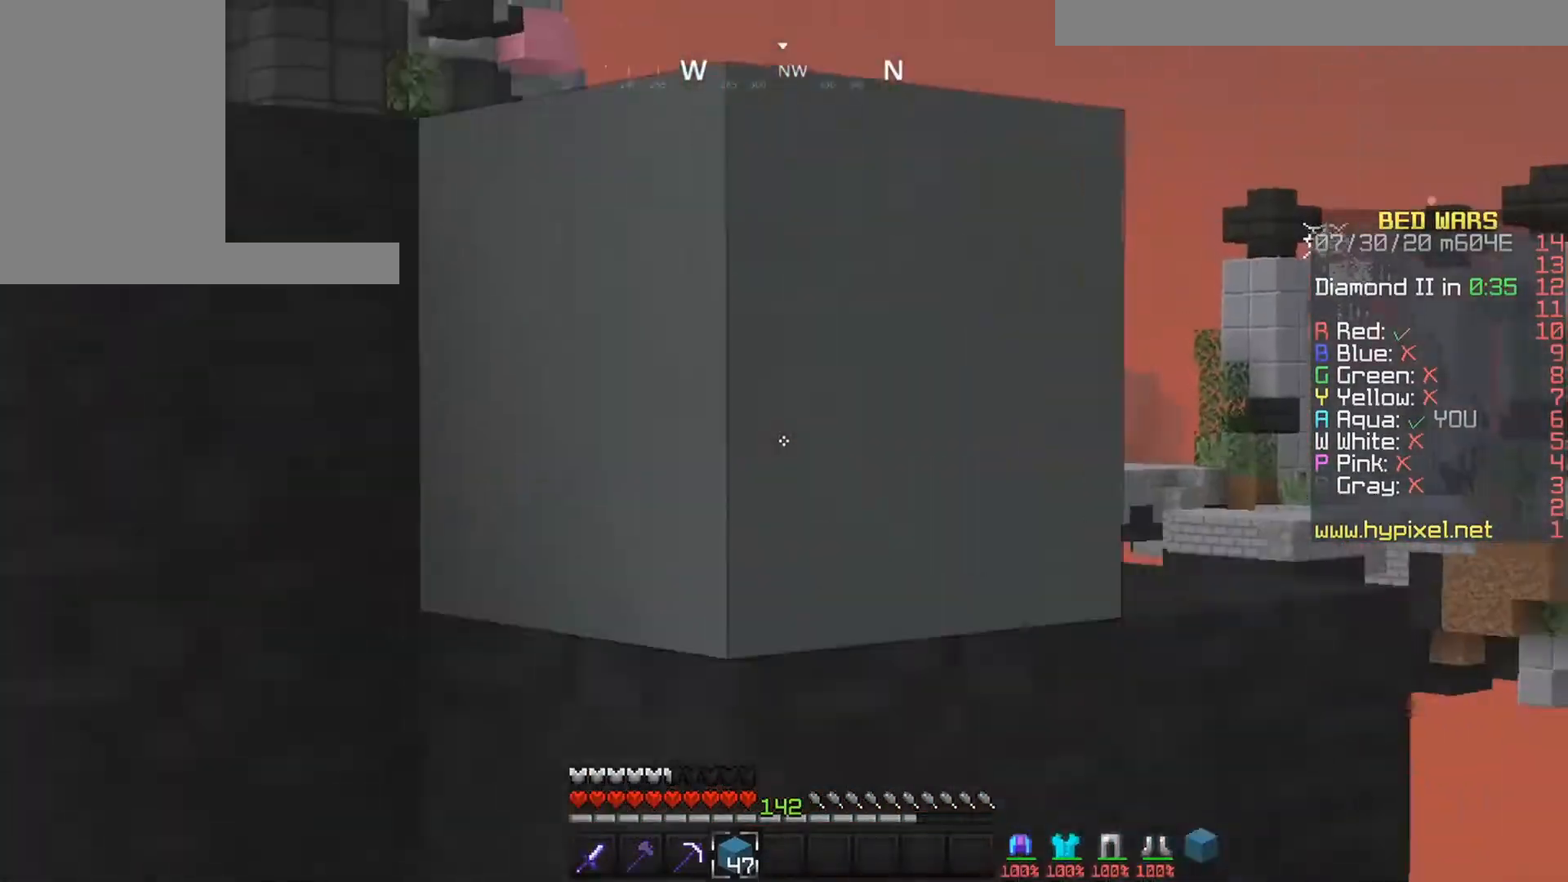
{"keys": ["left", "space", "up"], "mouse": [], "events": []}
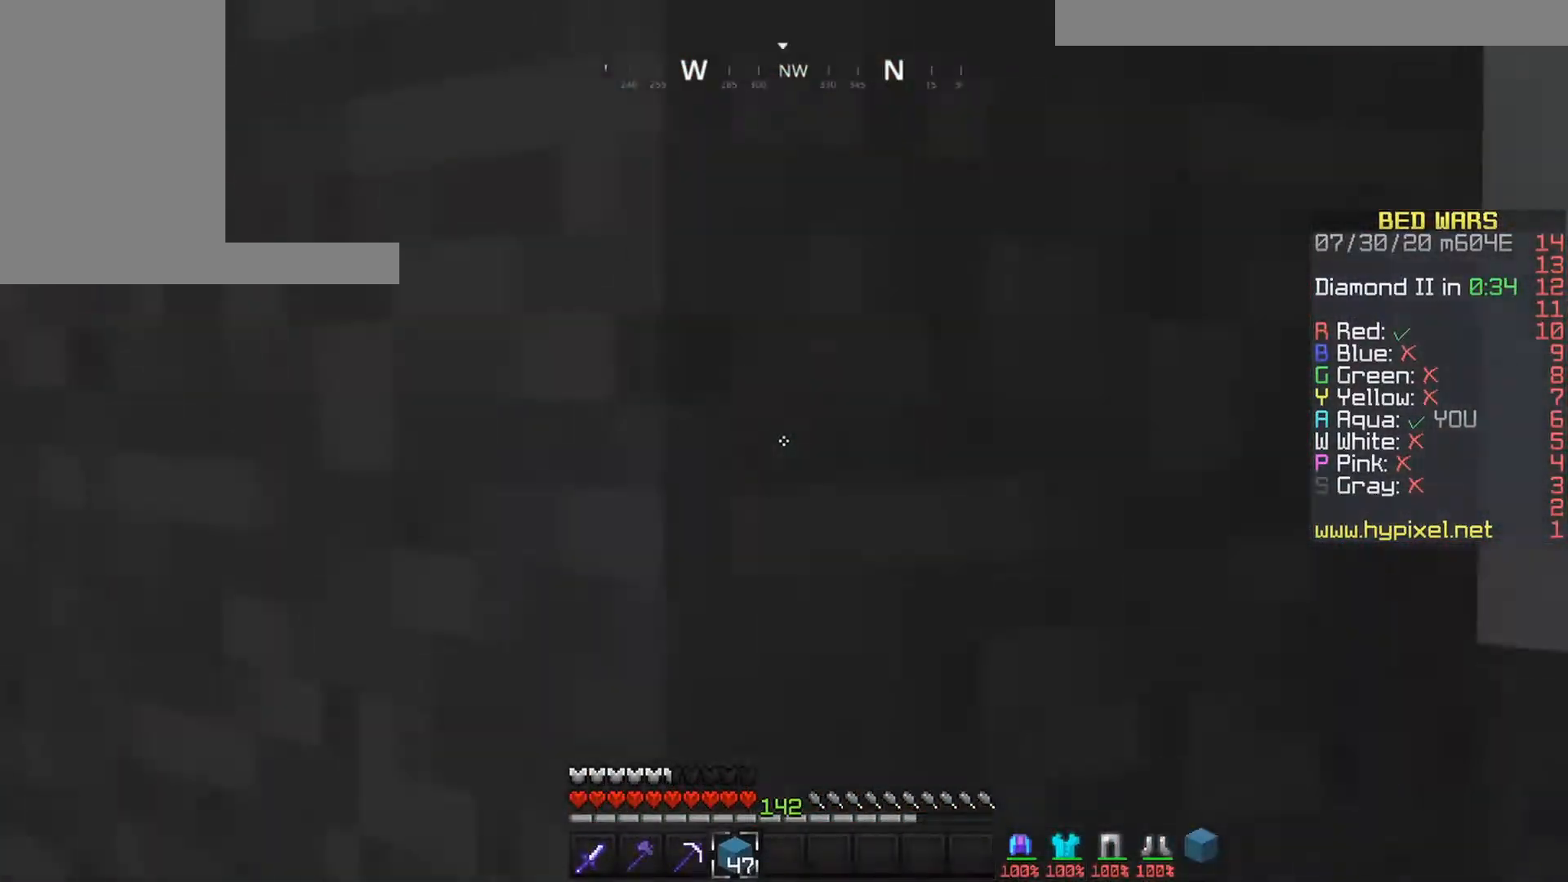
{"keys": ["left", "space", "up"], "mouse": [], "events": [[150, "up", "up"], [283, "up", "down"]]}
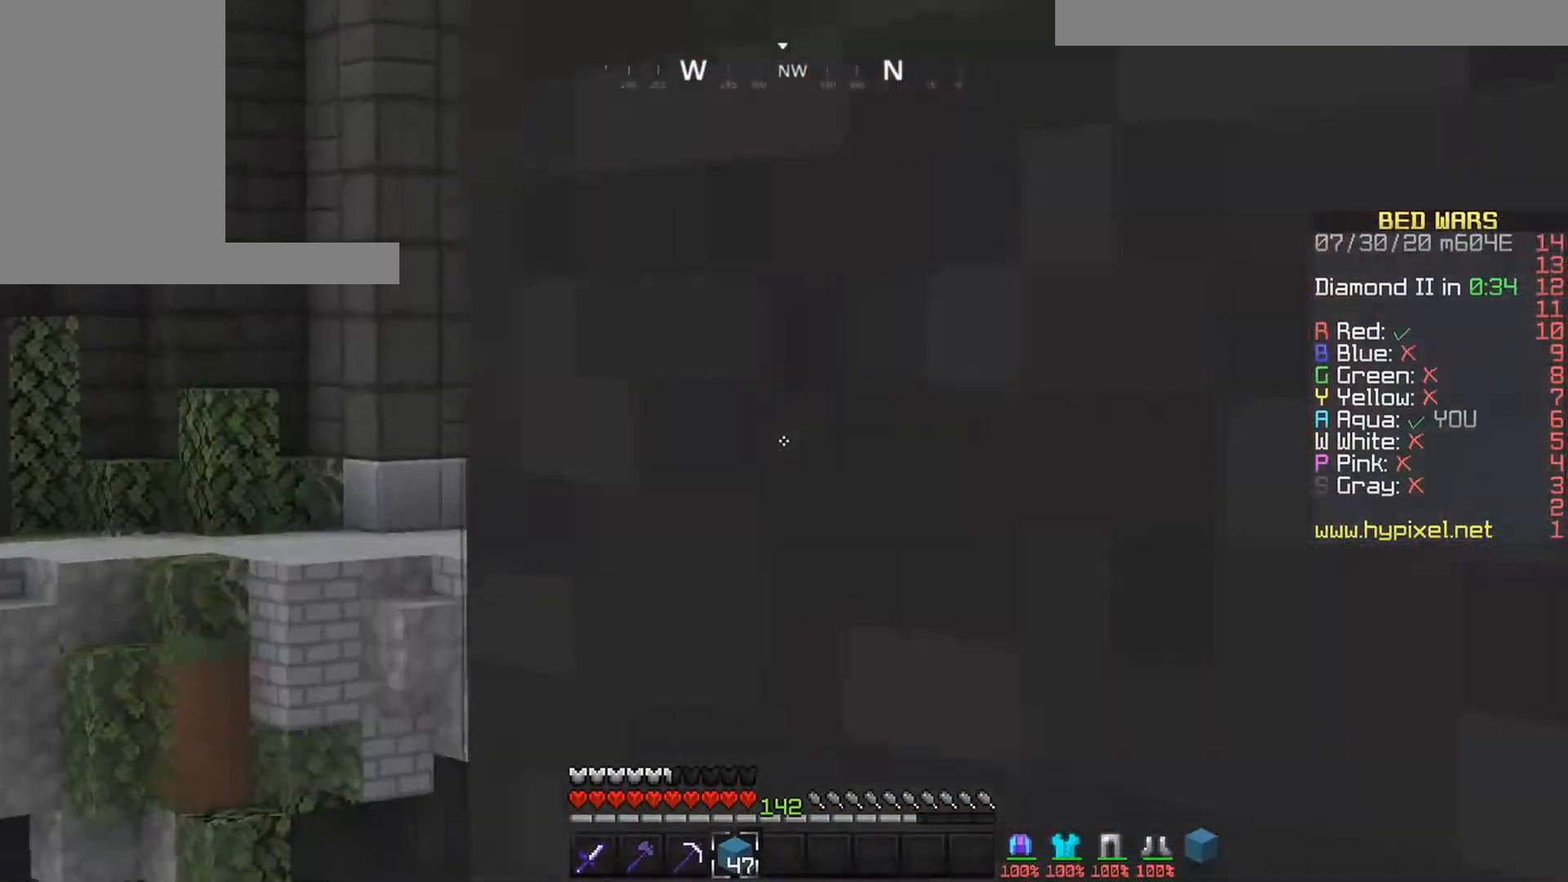
{"keys": ["space"], "mouse": [], "events": [[17, "up", "up"], [67, "left", "up"]]}
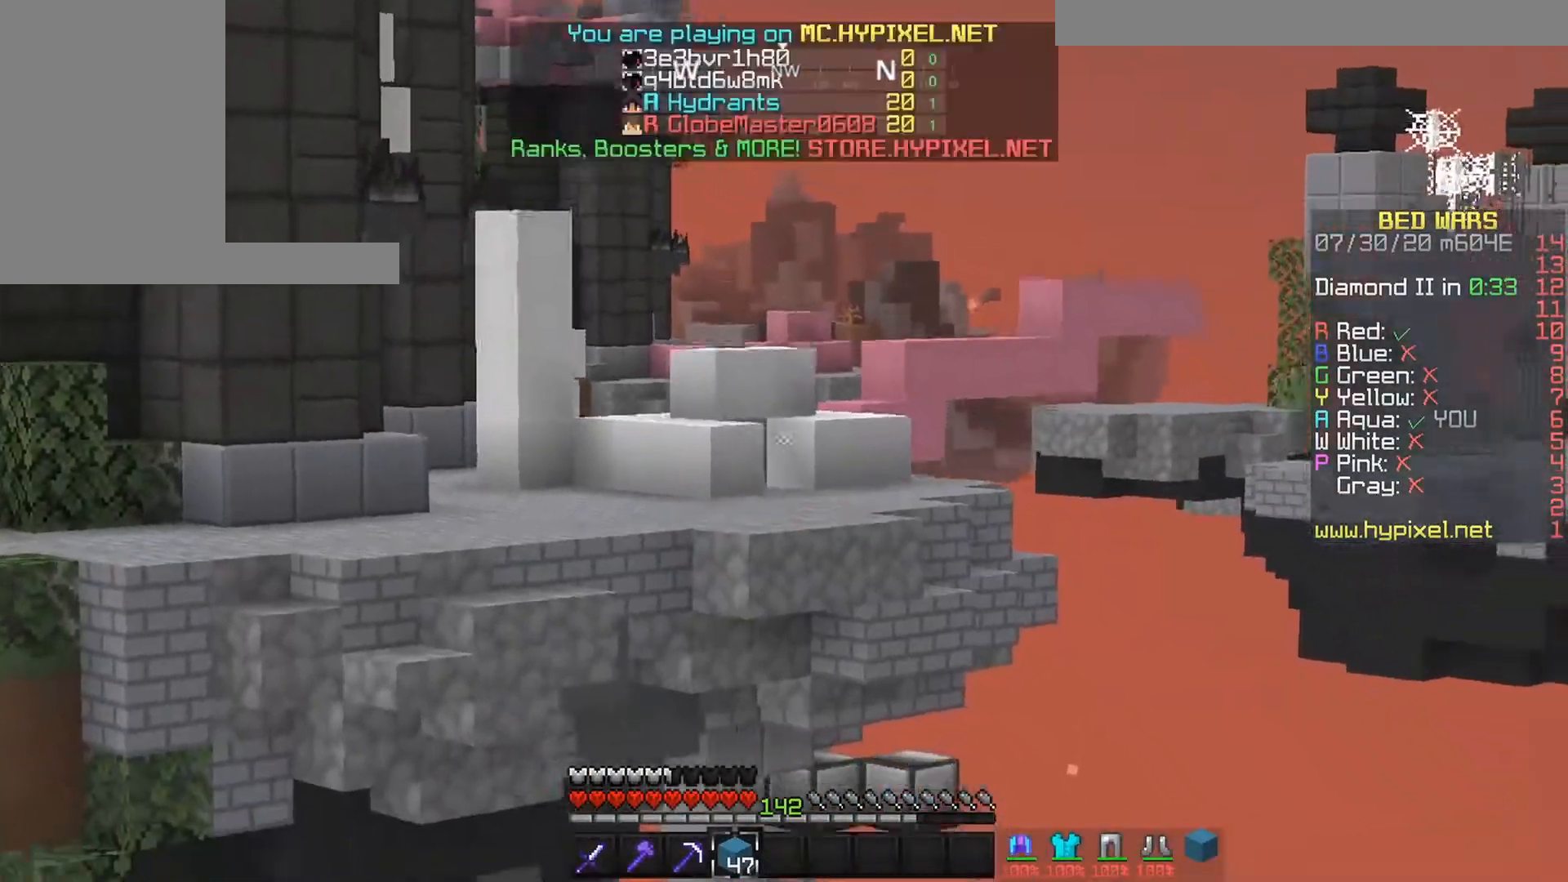
{"keys": ["space"], "mouse": [], "events": []}
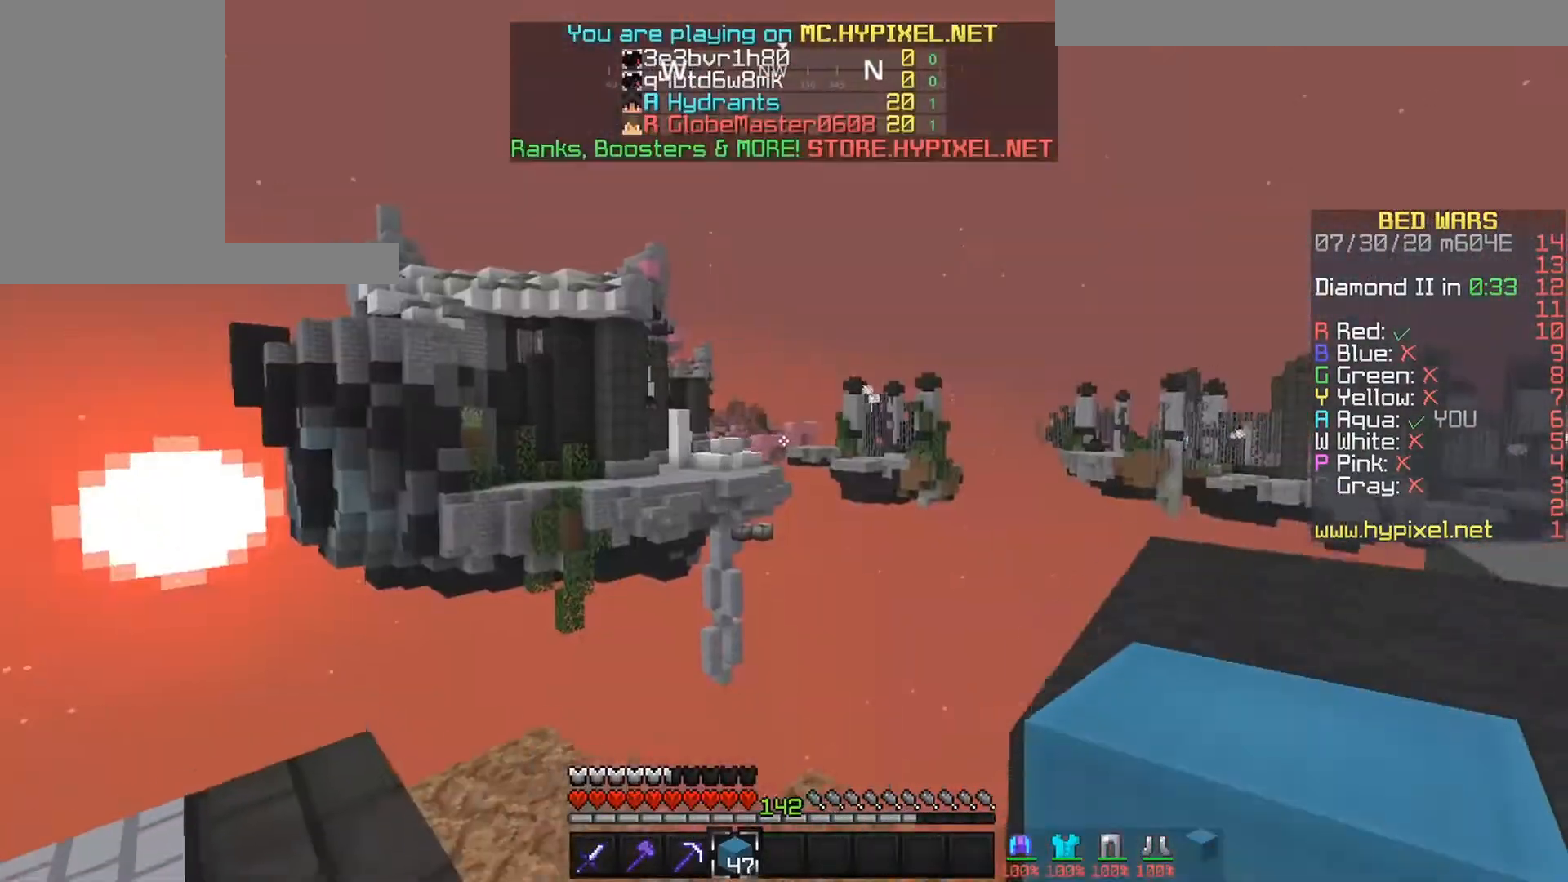
{"keys": ["right", "space", "up"], "mouse": [], "events": [[200, "right", "down"], [217, "space", "up"], [250, "up", "down"], [383, "space", "down"]]}
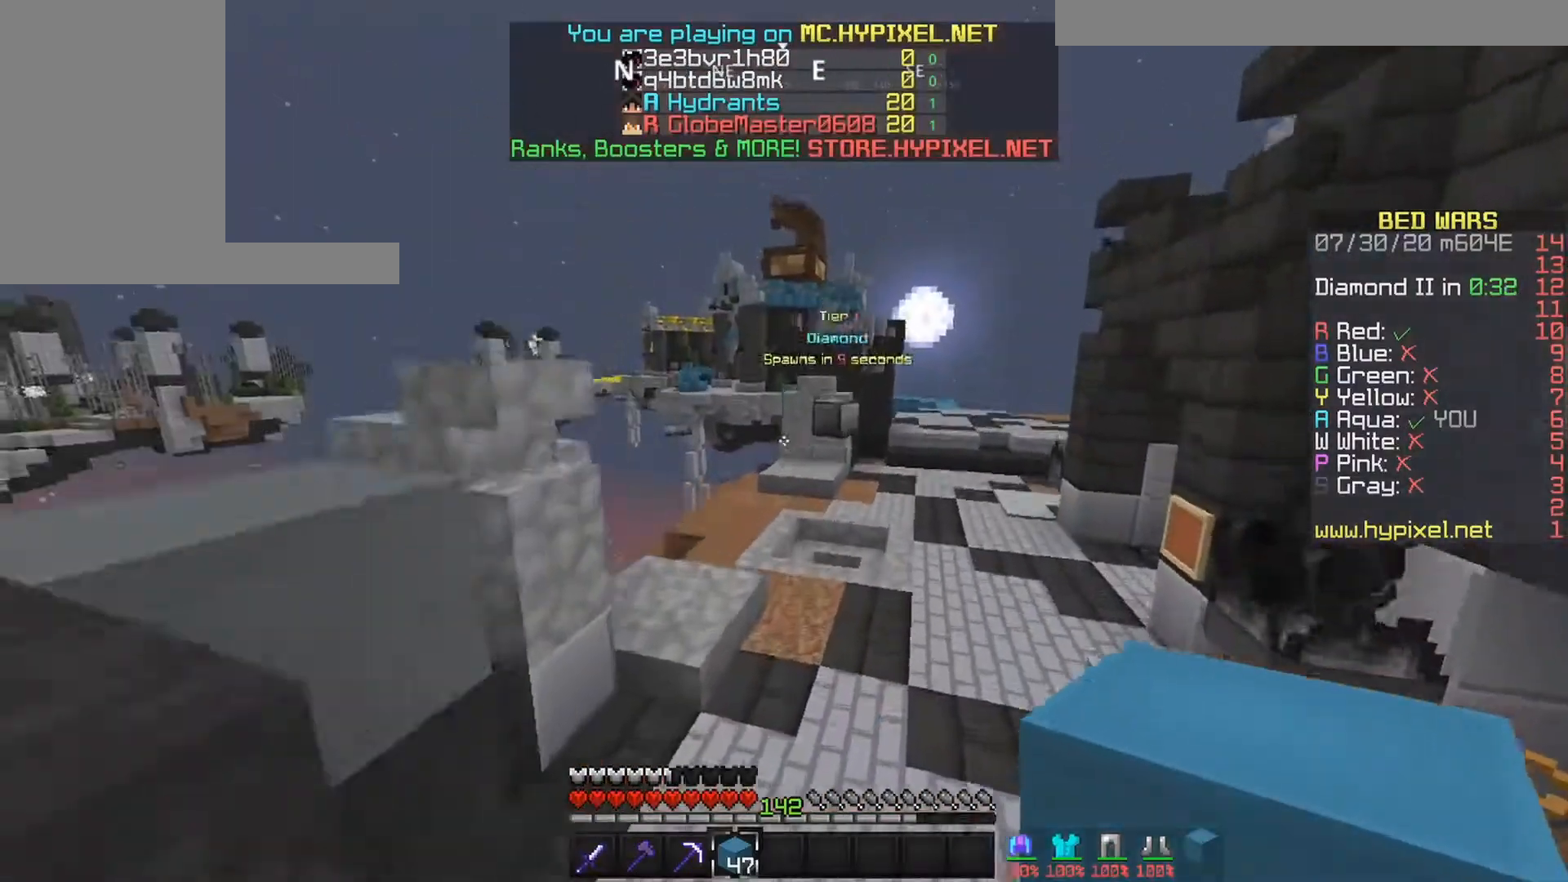
{"keys": ["space", "up"], "mouse": [], "events": [[350, "right", "up"]]}
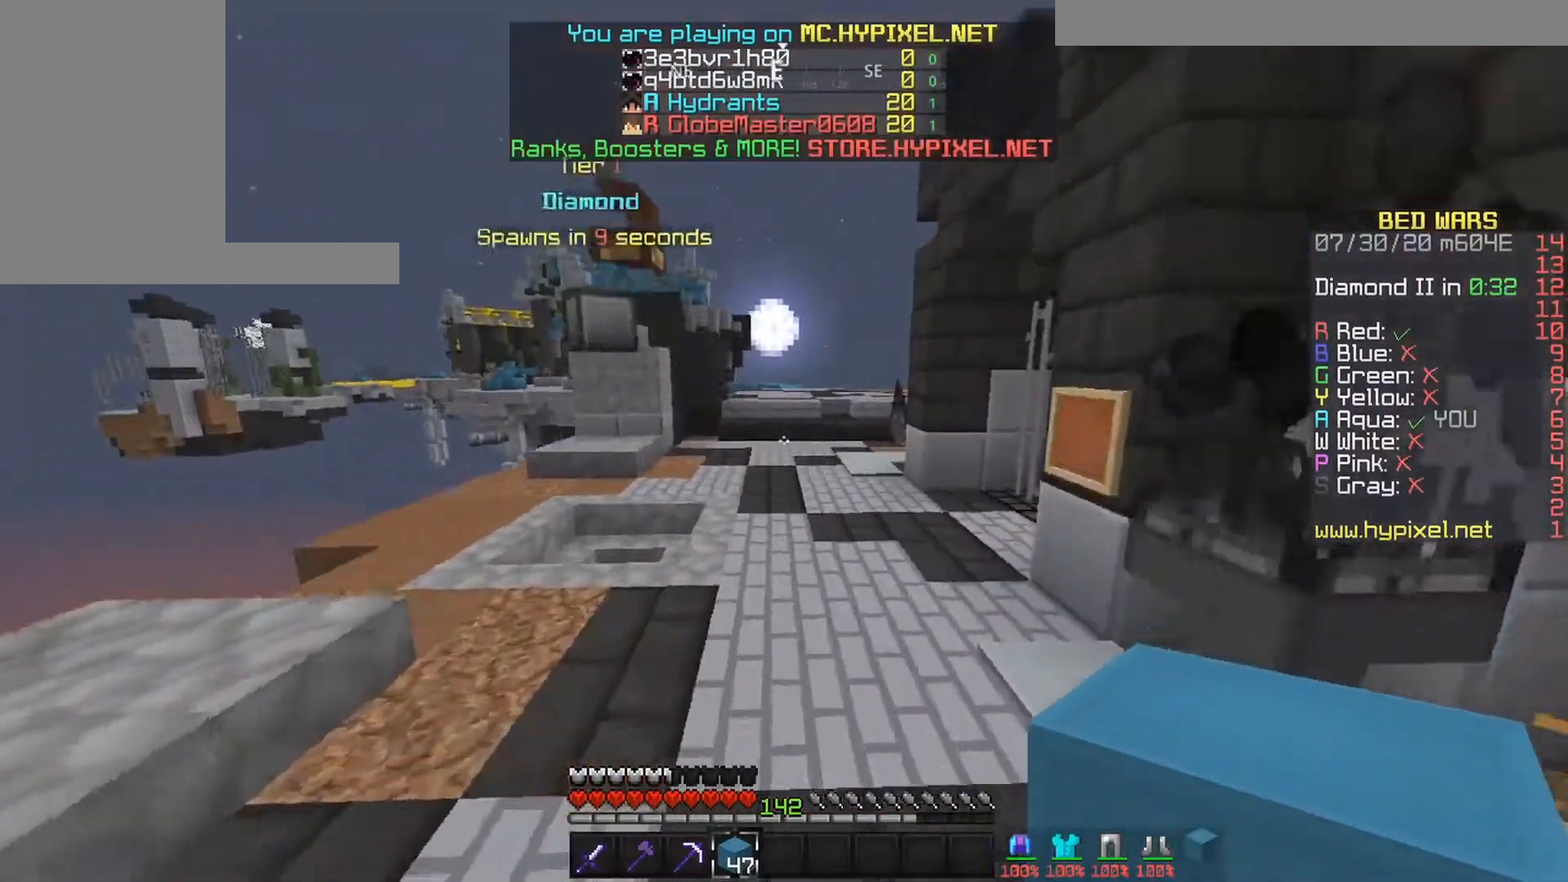
{"keys": ["space", "up"], "mouse": [], "events": []}
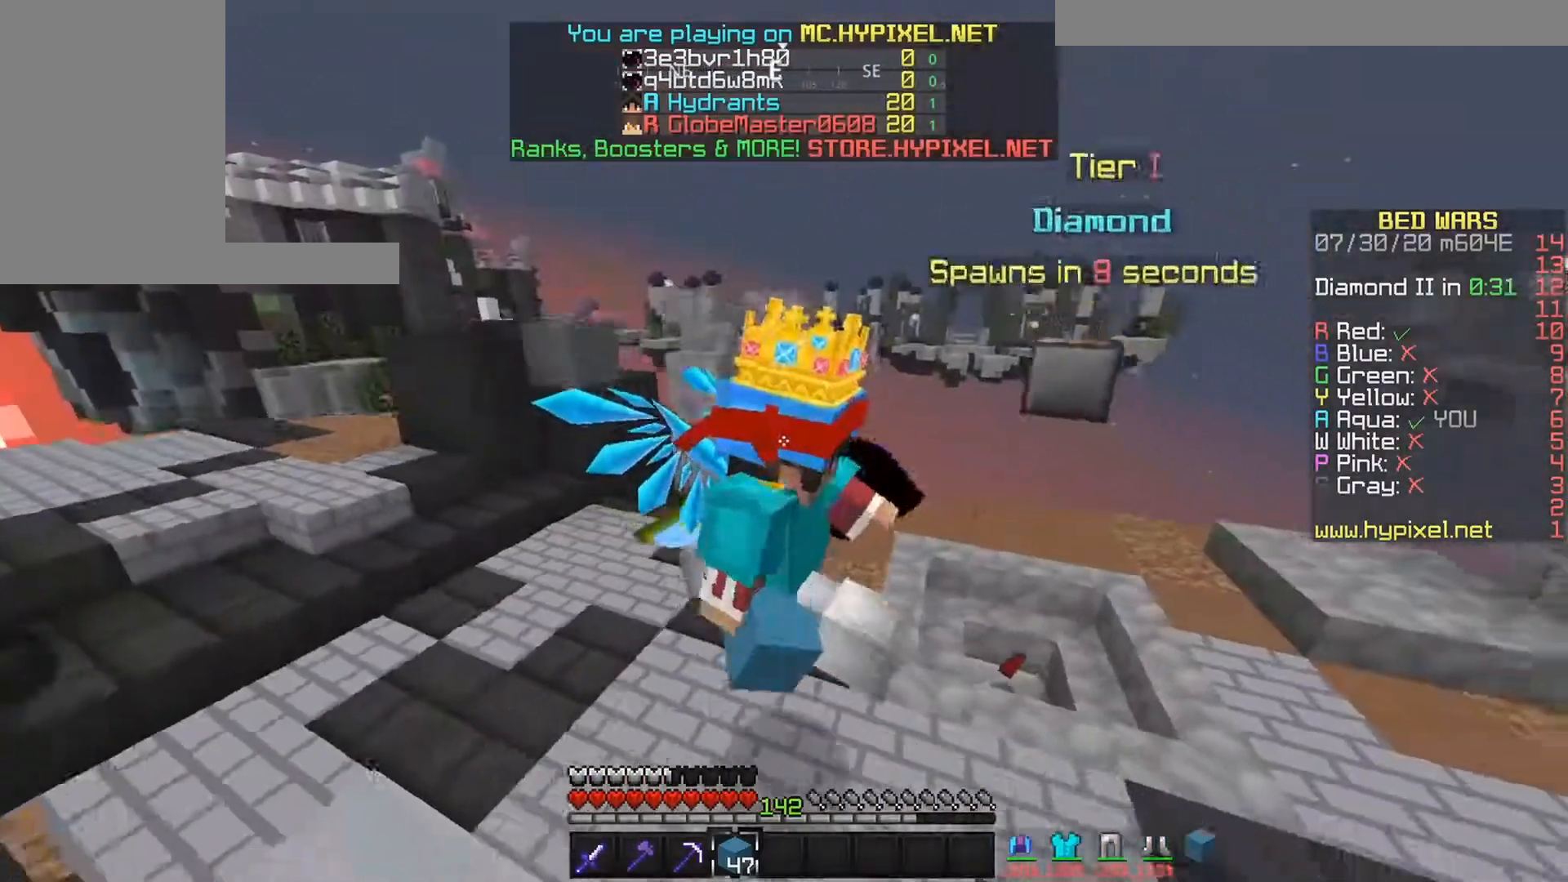
{"keys": ["space", "up"], "mouse": [], "events": []}
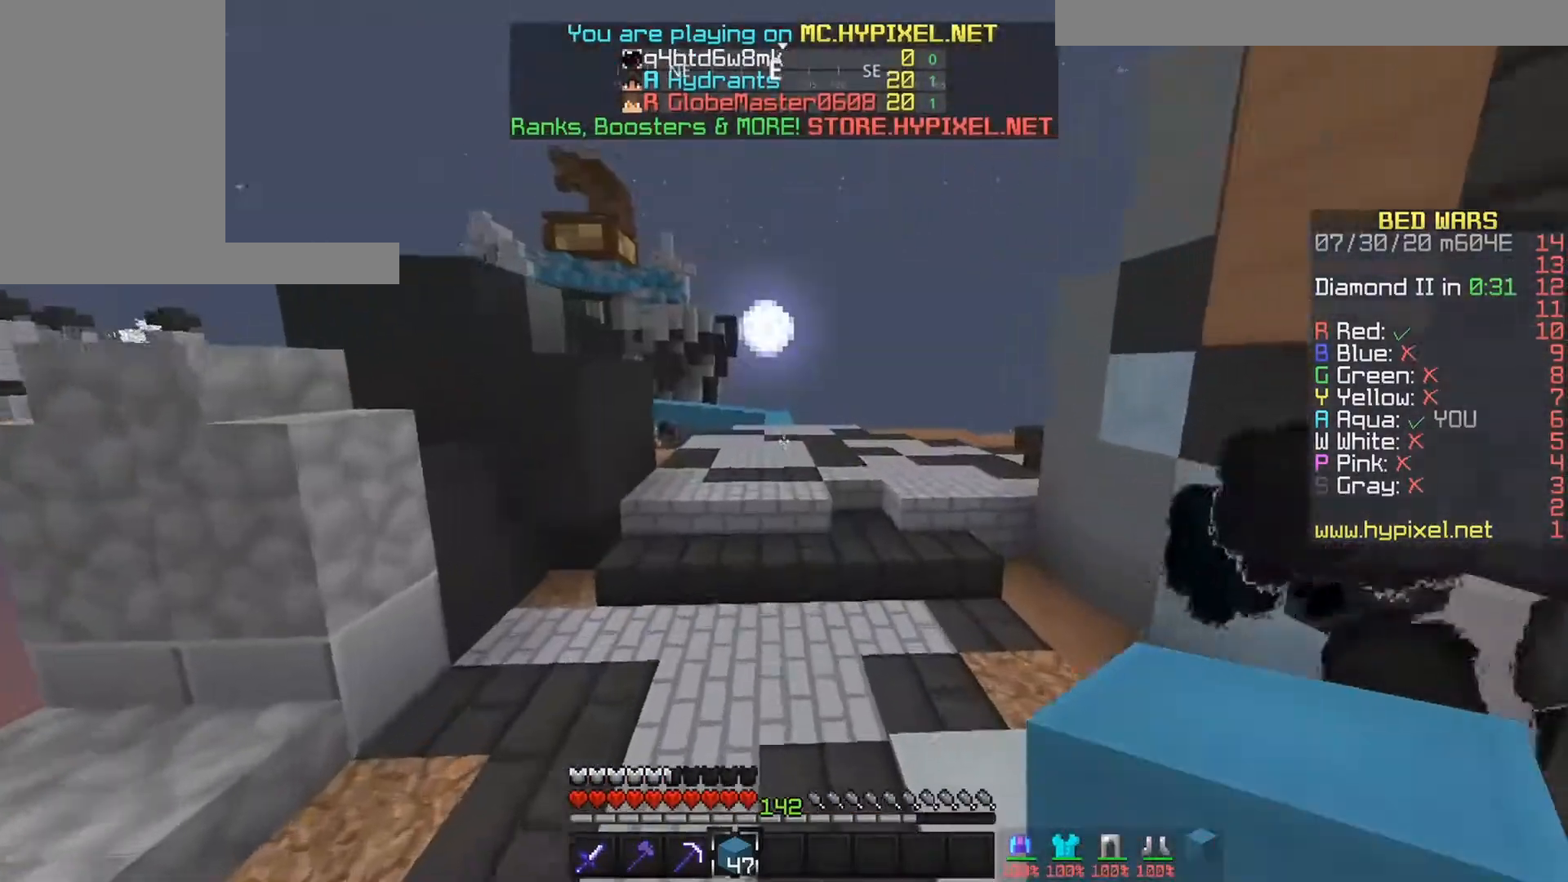
{"keys": ["up"], "mouse": [], "events": [[150, "space", "up"]]}
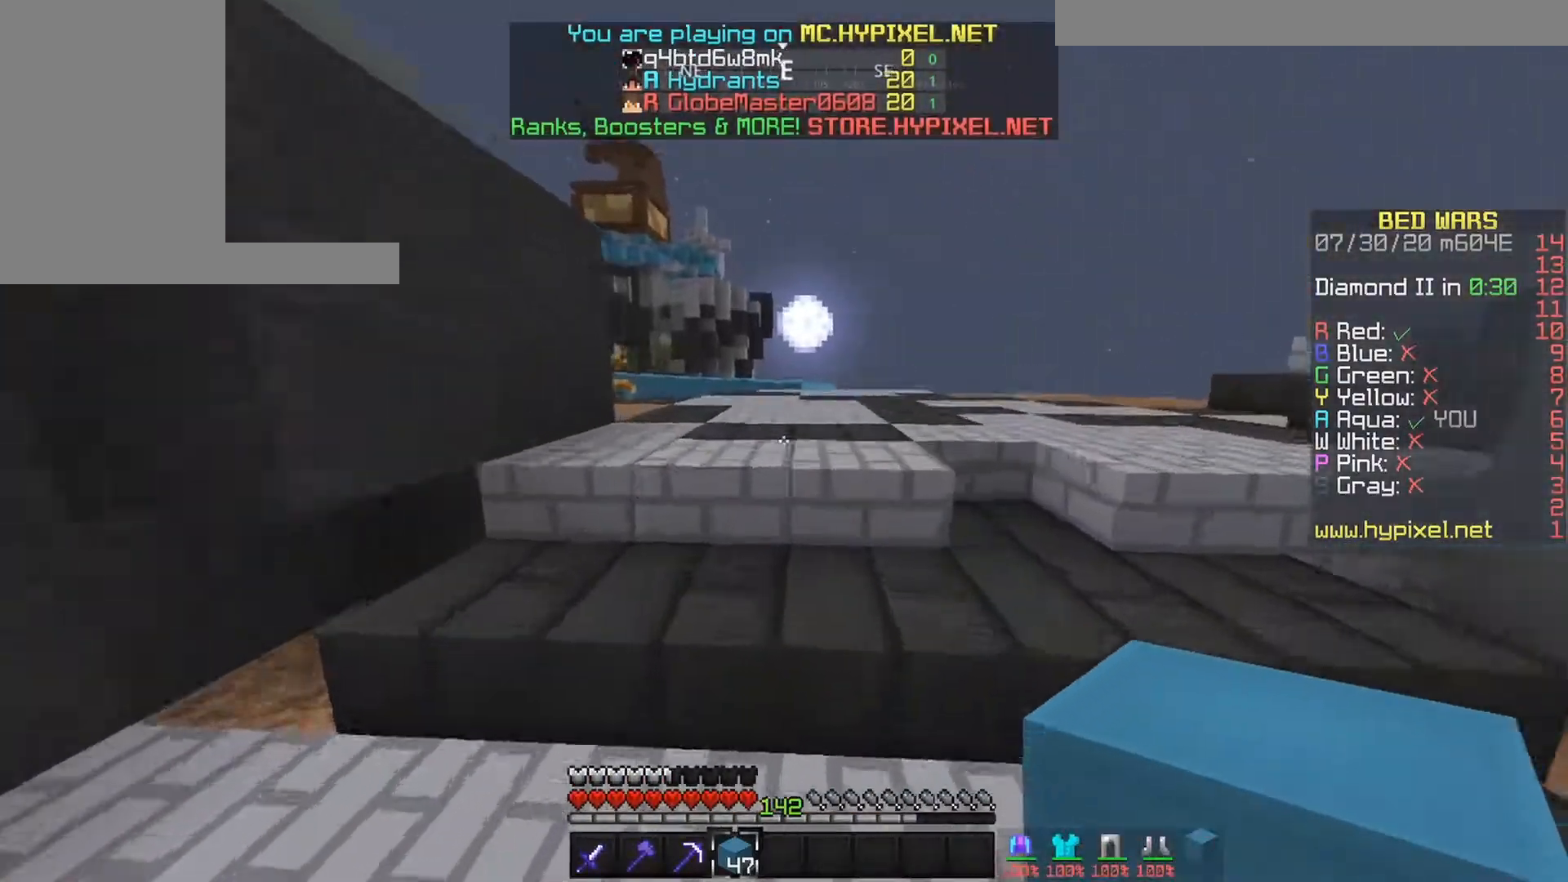
{"keys": ["space", "up"], "mouse": [], "events": [[33, "space", "down"], [250, "space", "up"], [333, "space", "down"]]}
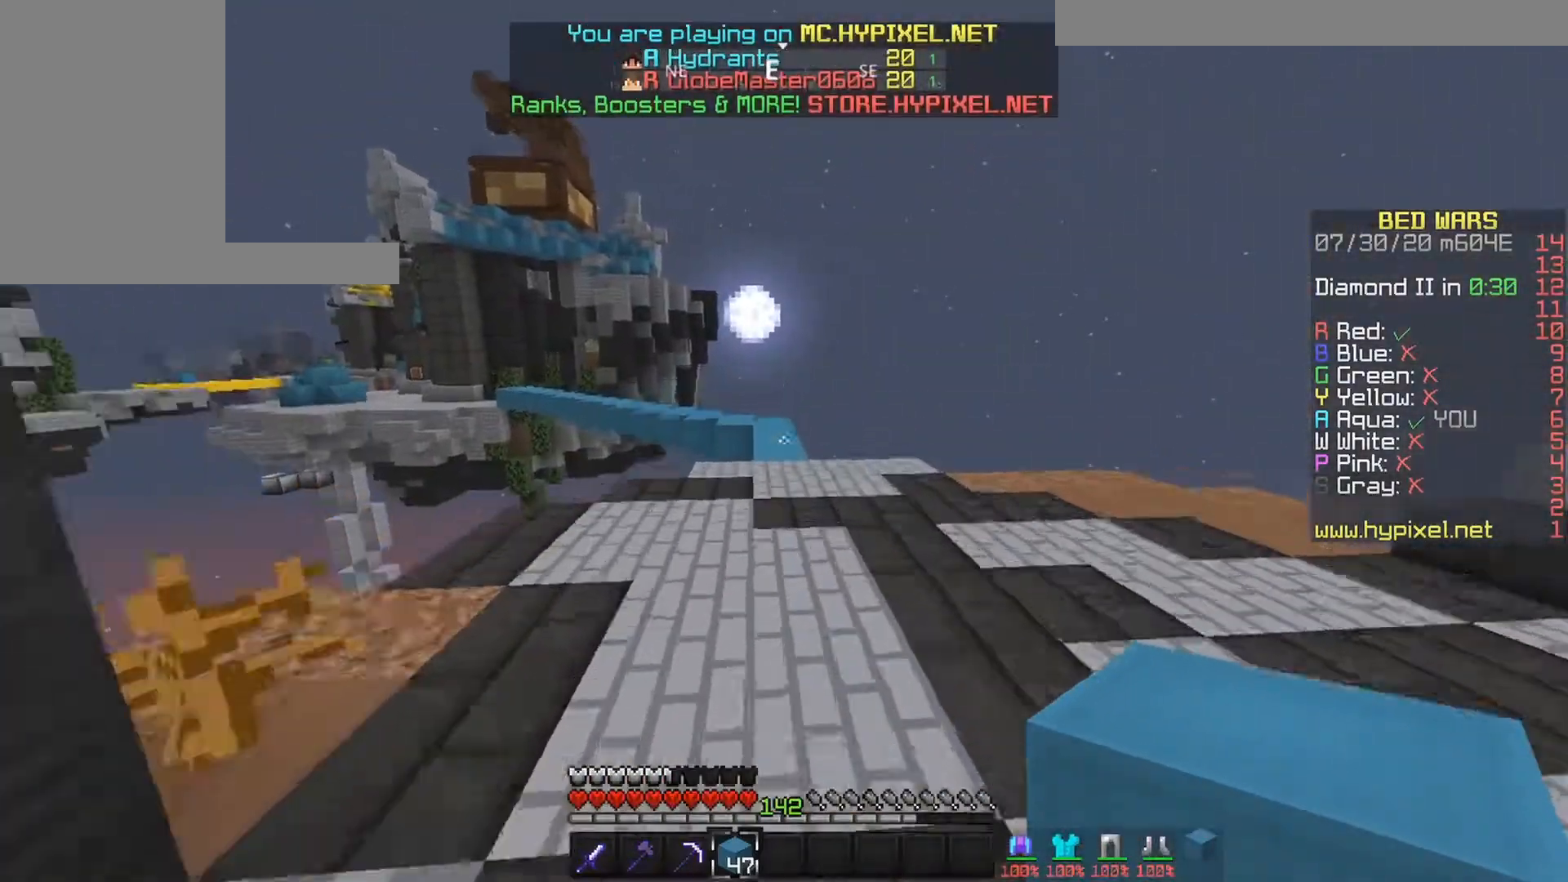
{"keys": ["space", "up"], "mouse": [], "events": []}
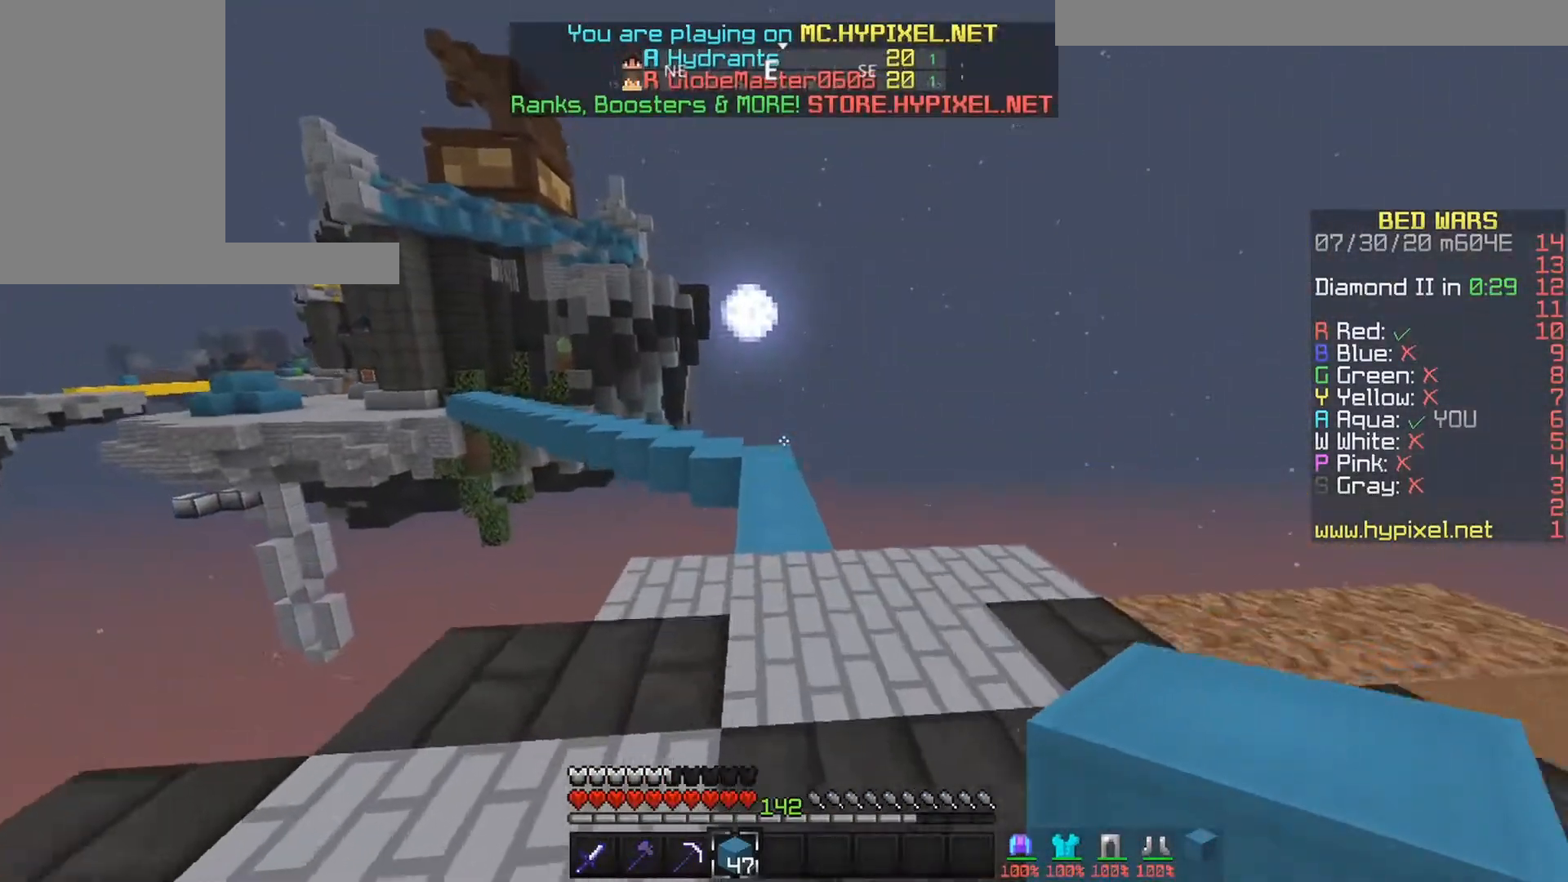
{"keys": ["space", "up"], "mouse": [], "events": []}
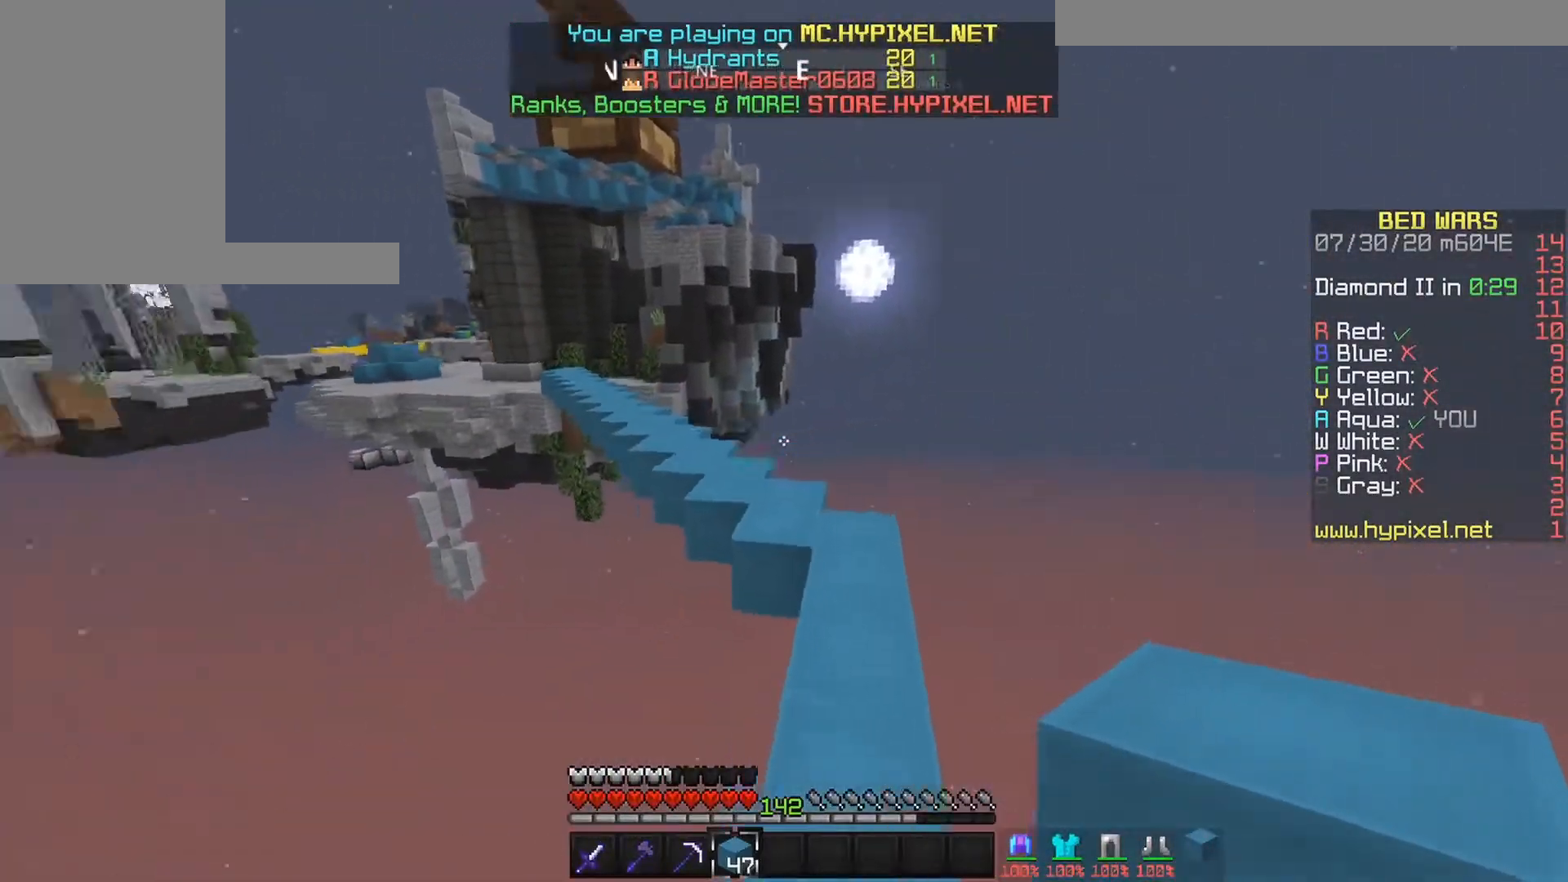
{"keys": ["space", "up"], "mouse": [], "events": []}
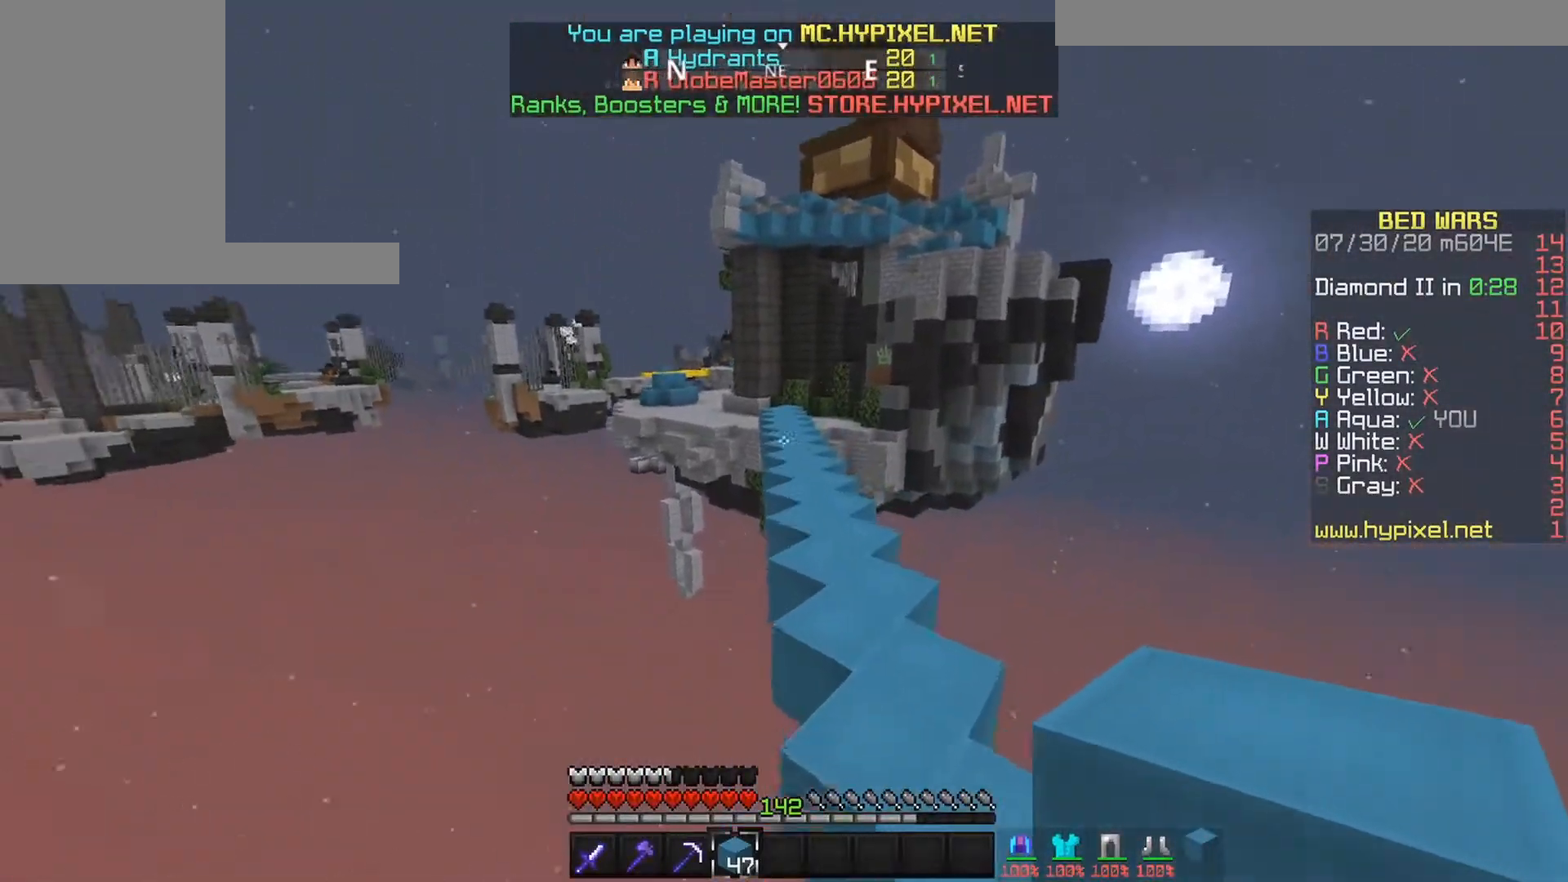
{"keys": ["space", "up"], "mouse": [], "events": []}
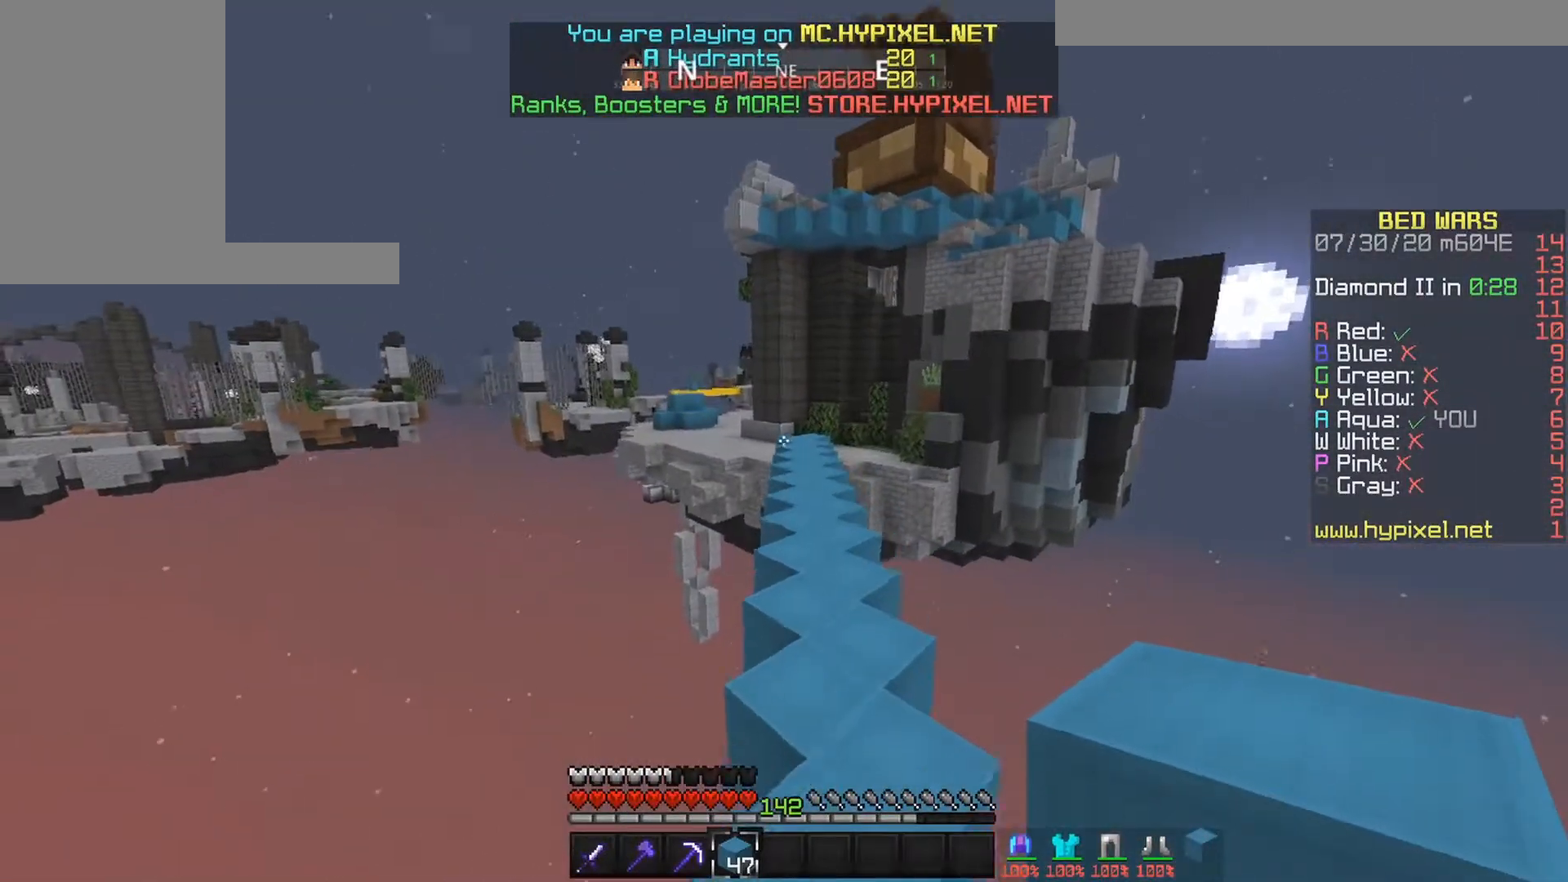
{"keys": ["space", "up"], "mouse": [], "events": []}
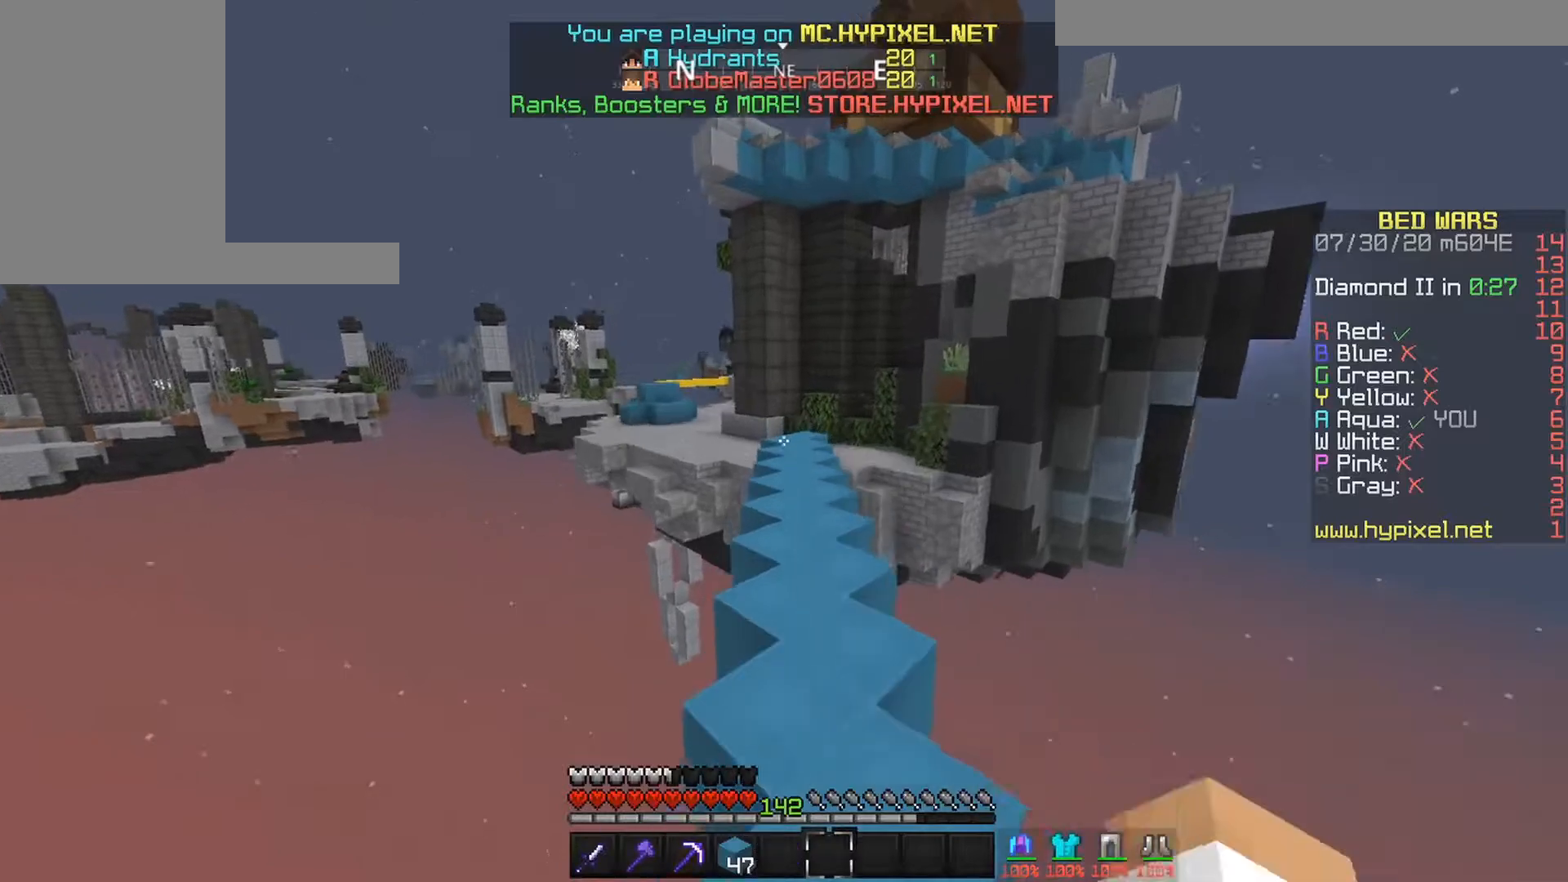
{"keys": ["space", "up"], "mouse": [], "events": []}
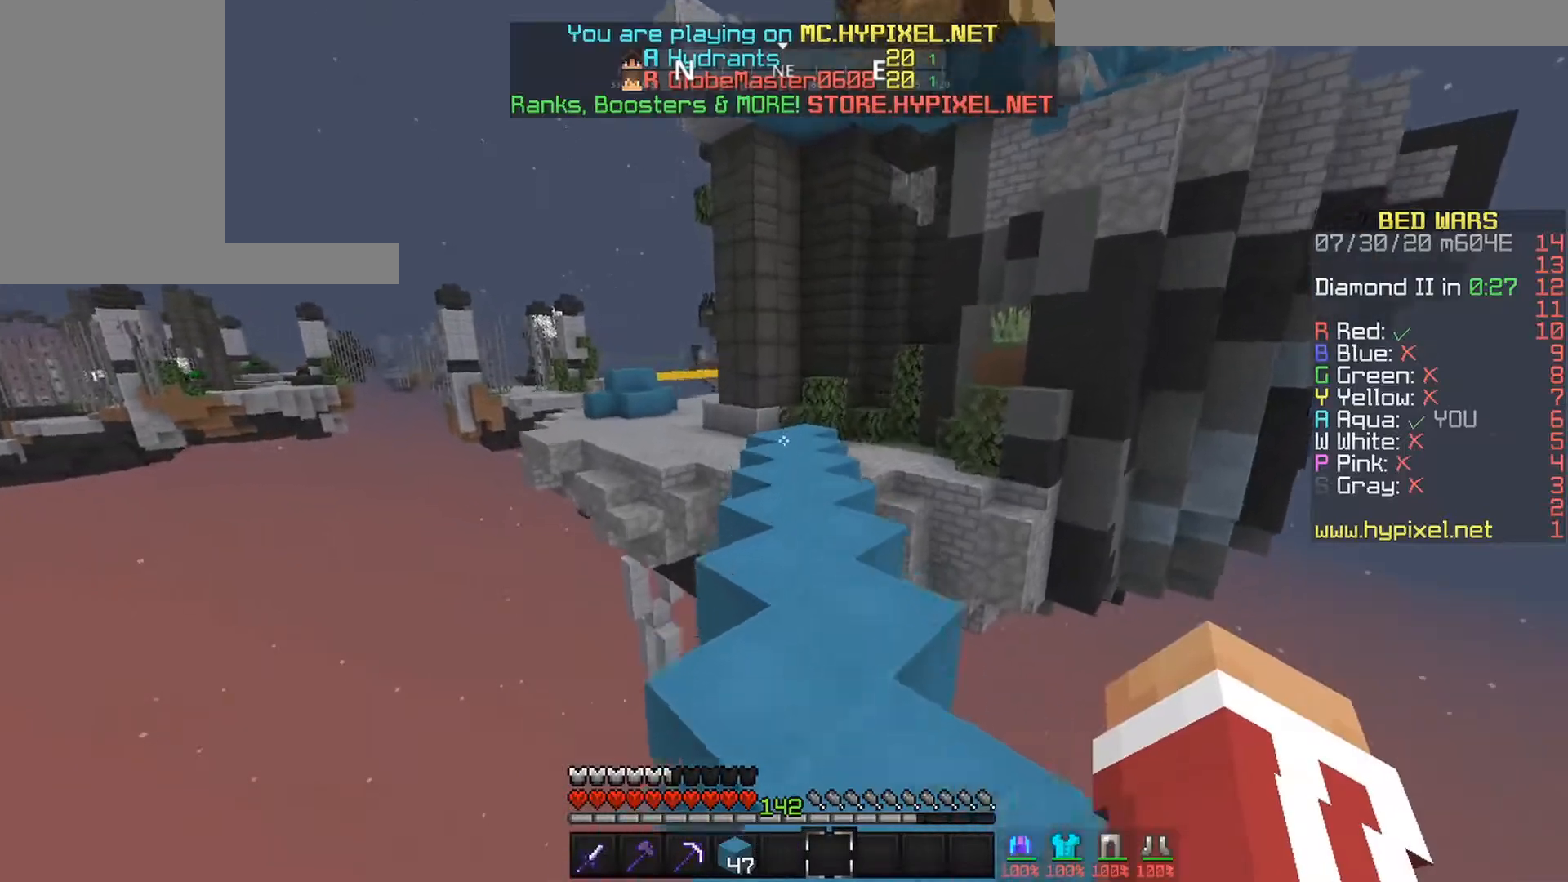
{"keys": ["space", "up"], "mouse": [], "events": [[167, "left", "down"], [333, "left", "up"]]}
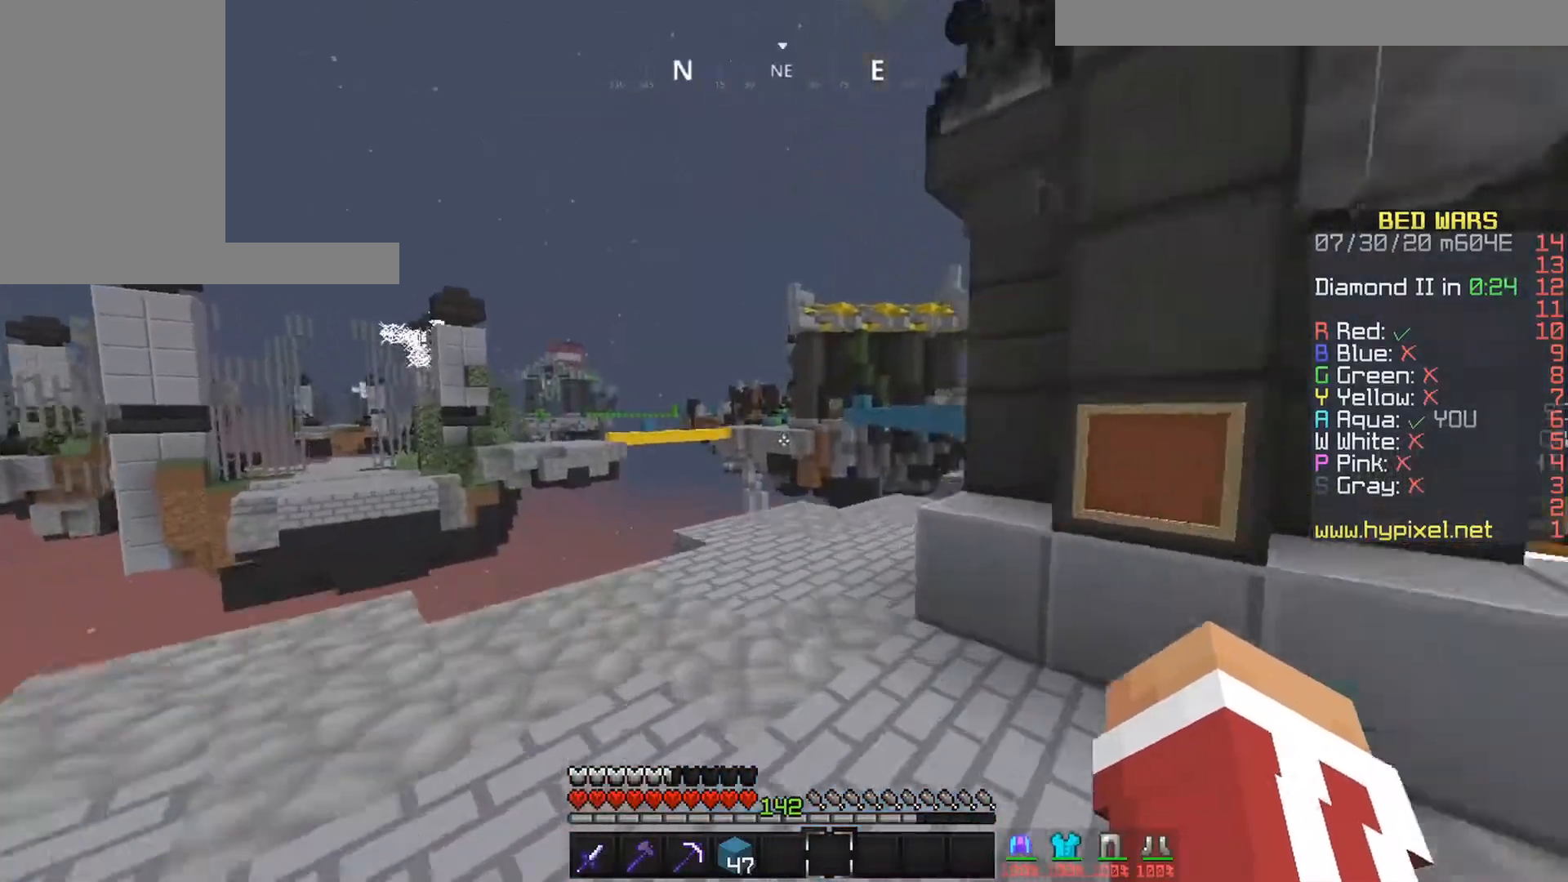
{"keys": ["space", "up"], "mouse": ["left"], "events": [[283, "mouse_left", "down"]]}
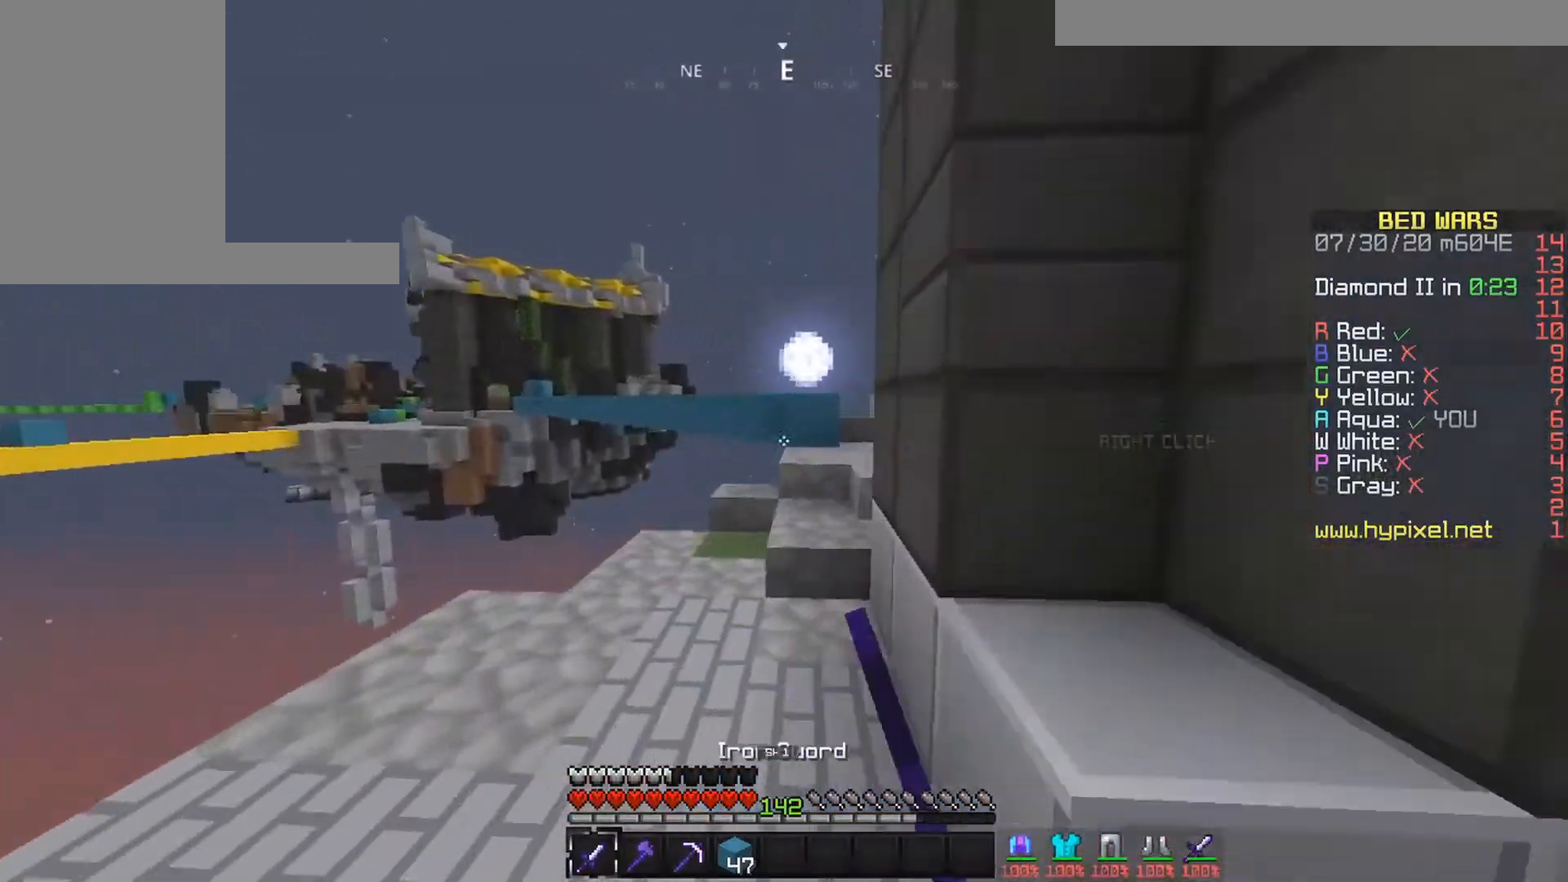
{"keys": ["up"], "mouse": ["left"], "events": [[283, "right", "down"], [300, "space", "up"], [383, "right", "up"]]}
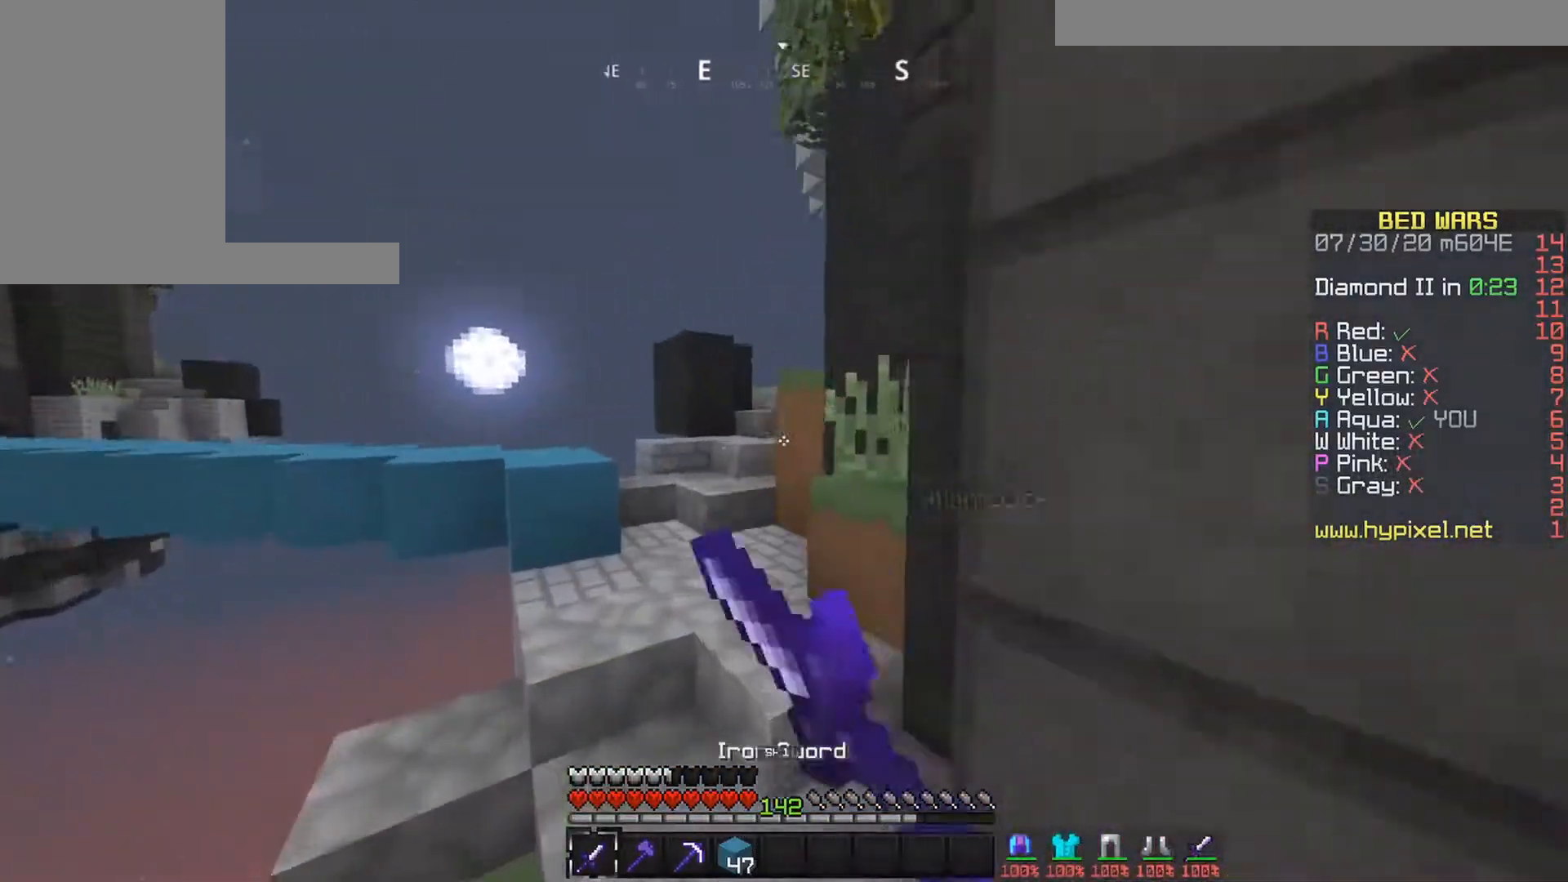
{"keys": ["right", "up"], "mouse": ["left"], "events": [[300, "right", "down"]]}
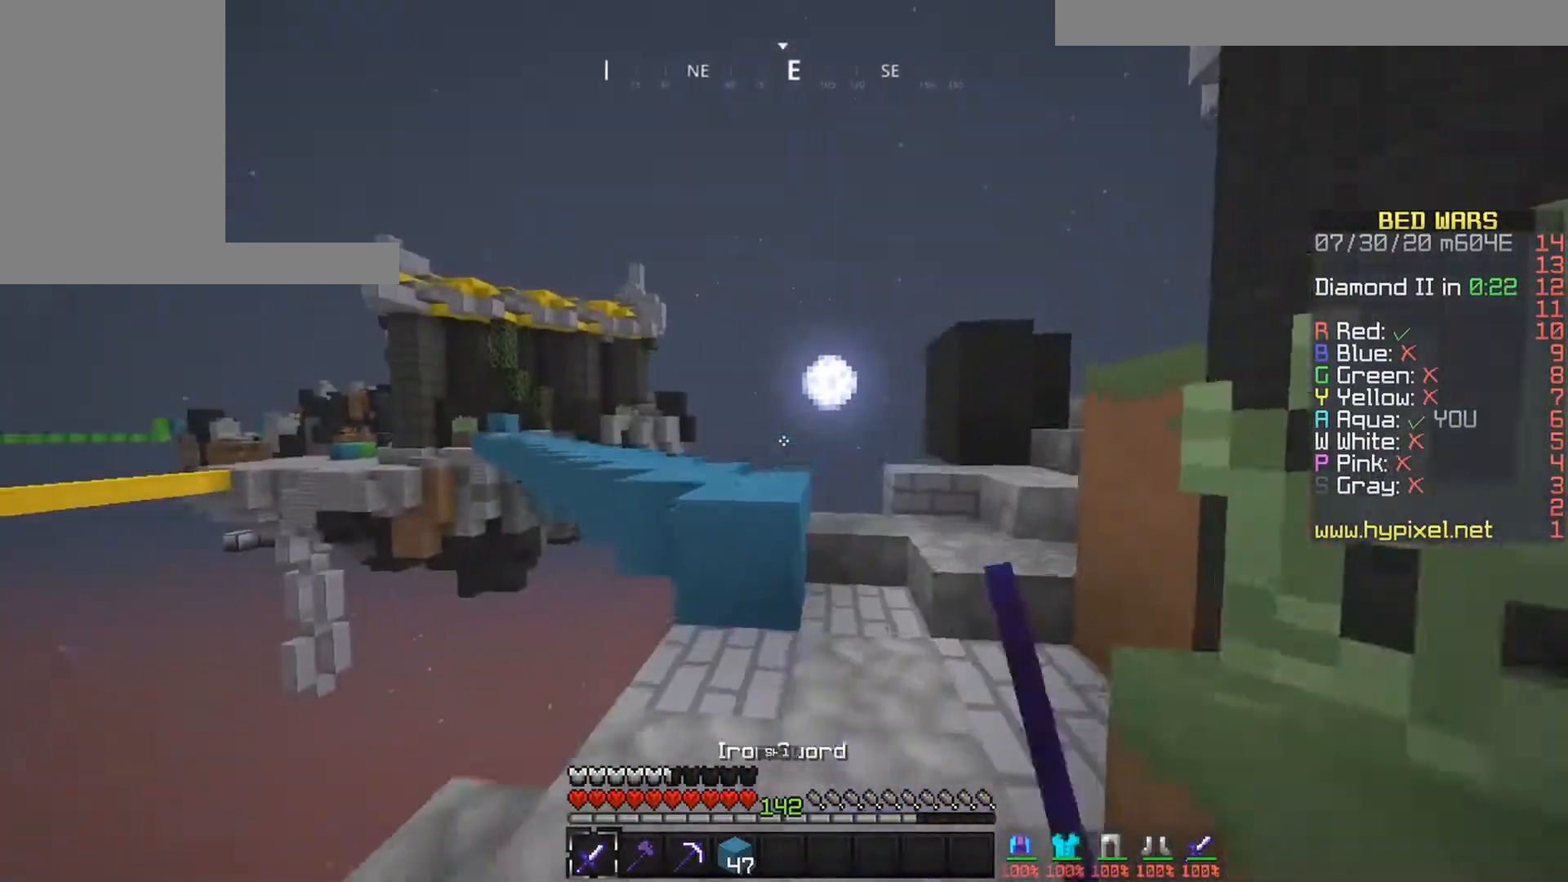
{"keys": ["space", "up"], "mouse": [], "events": [[33, "right", "up"], [300, "space", "down"], [400, "mouse_left", "up"], [433, "space", "up"], [483, "space", "down"]]}
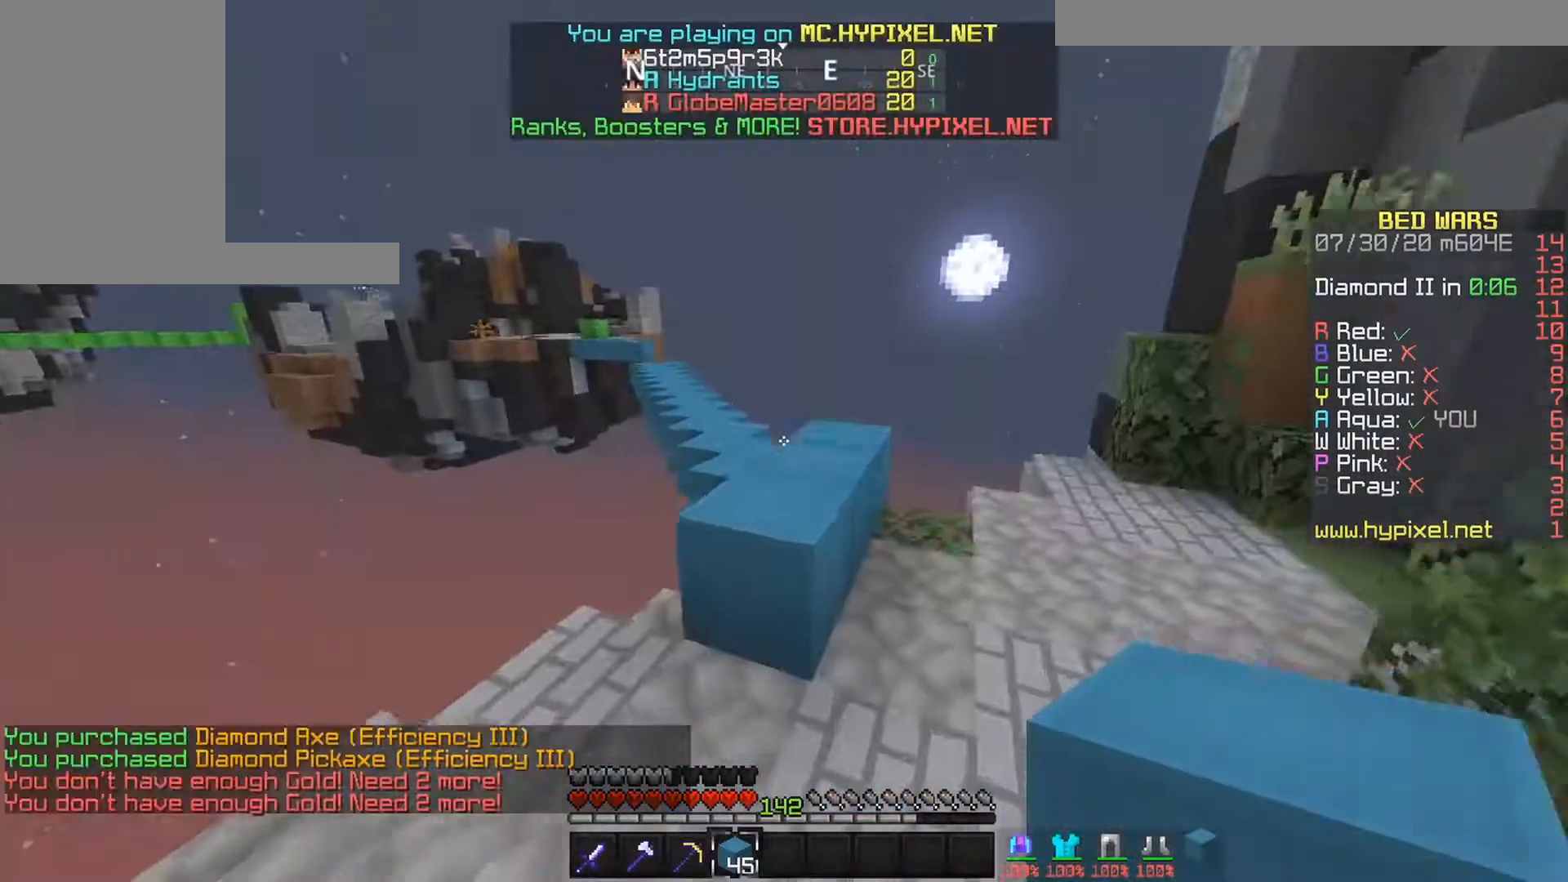
{"keys": ["space", "up"], "mouse": [], "events": [[400, "space", "up"], [483, "space", "down"]]}
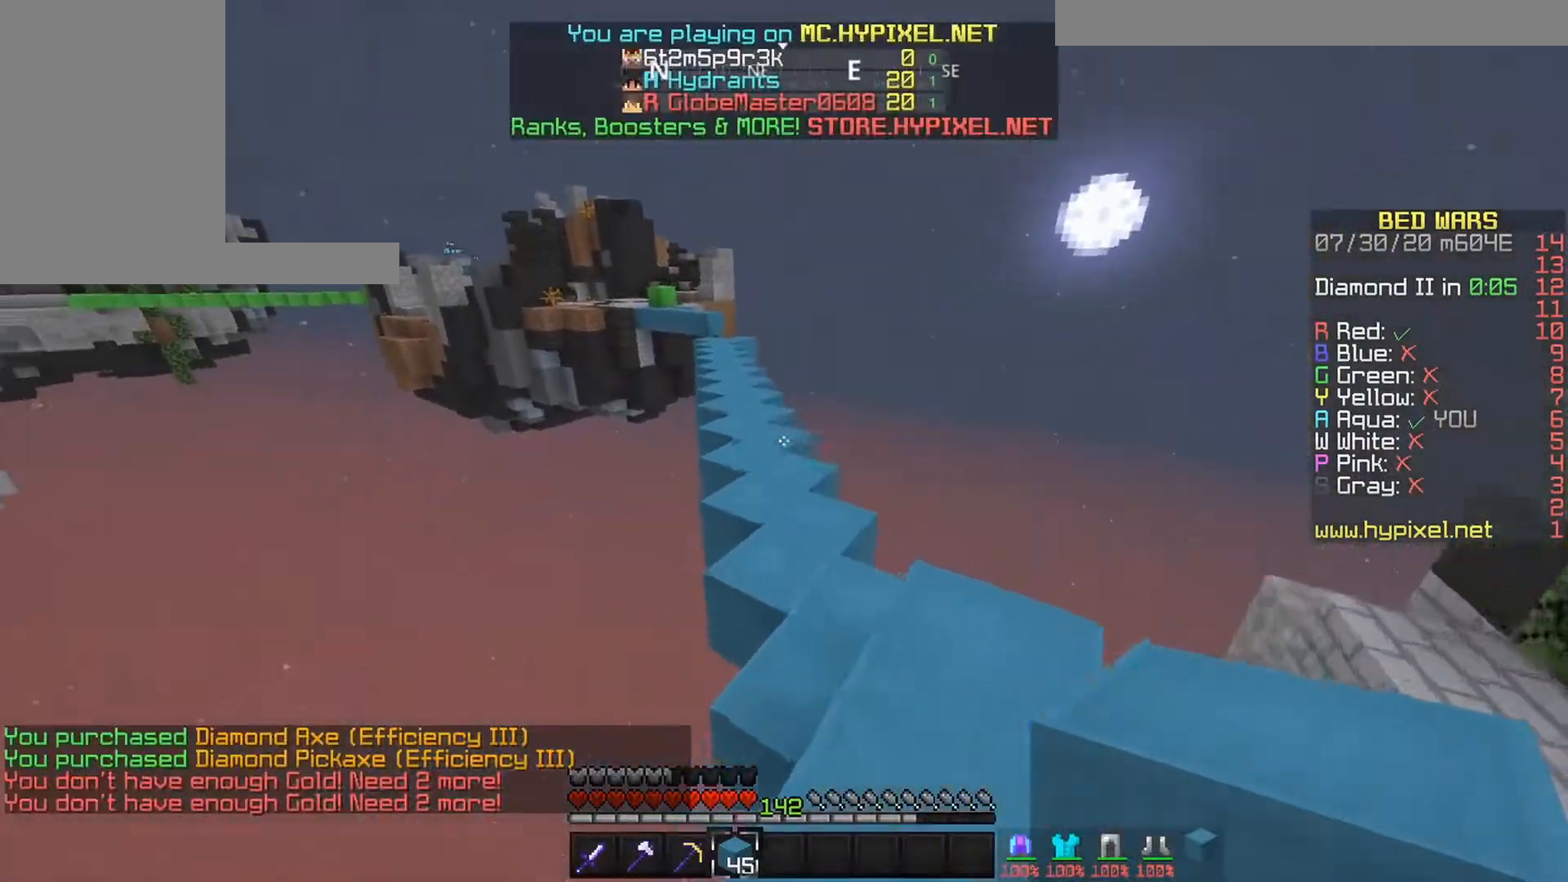
{"keys": ["space", "up"], "mouse": [], "events": []}